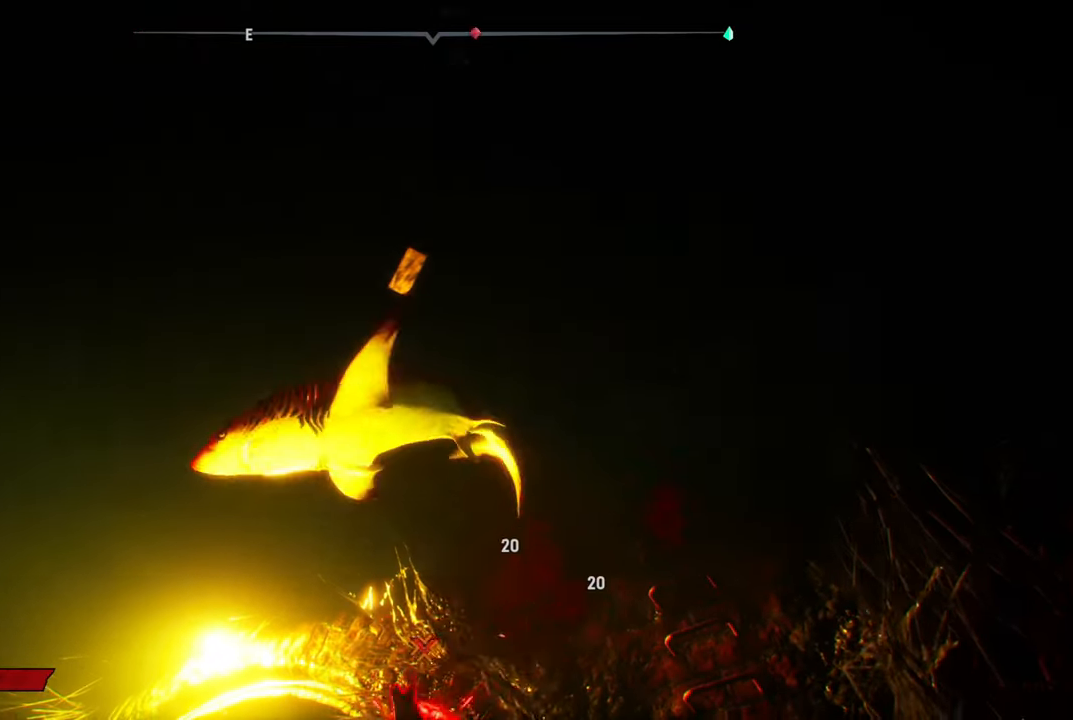
Gameplay with a controller (Xbox layout); each line is a JSON object with the inputs held at the frame after it. "events" lists button and stick changes between this image and that frame as [ms after this image, input, new state], when the widget could be followed in between.
{"buttons": [], "left_stick": "down-right", "right_stick": "center", "events": [[100, "left_stick", "right"], [140, "R2", "up"], [200, "left_stick", "down-right"], [260, "R2", "down"], [440, "R2", "up"]]}
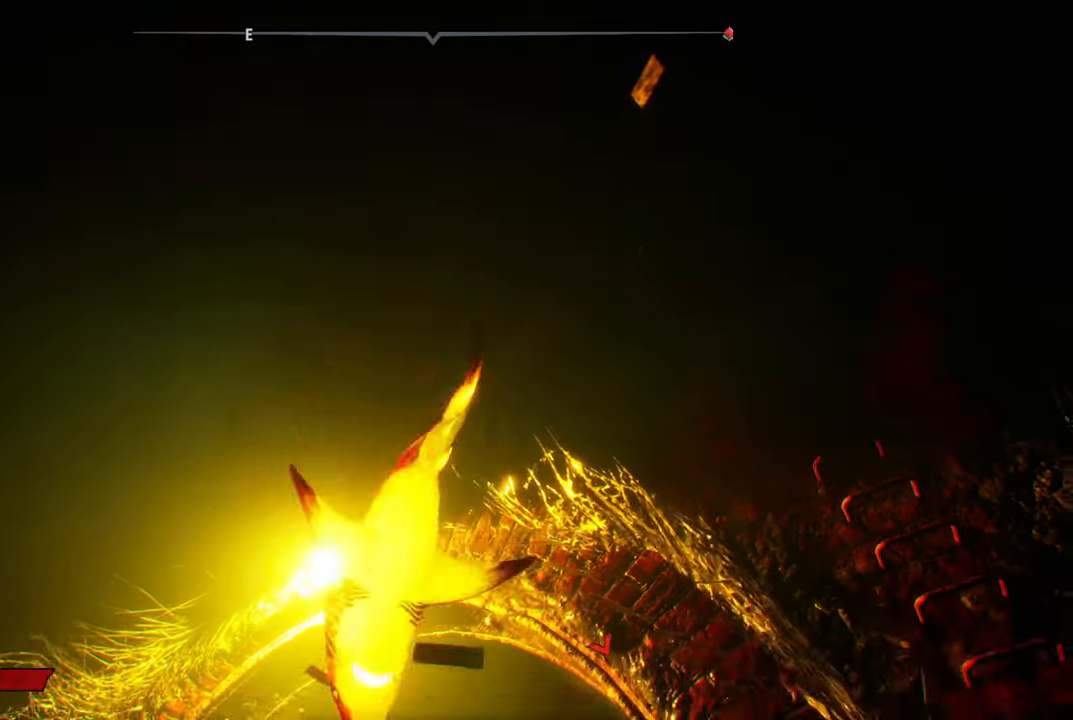
{"buttons": [], "left_stick": "left", "right_stick": "center", "events": [[140, "R3", "down"], [220, "R3", "up"], [300, "left_stick", "center"], [460, "left_stick", "left"]]}
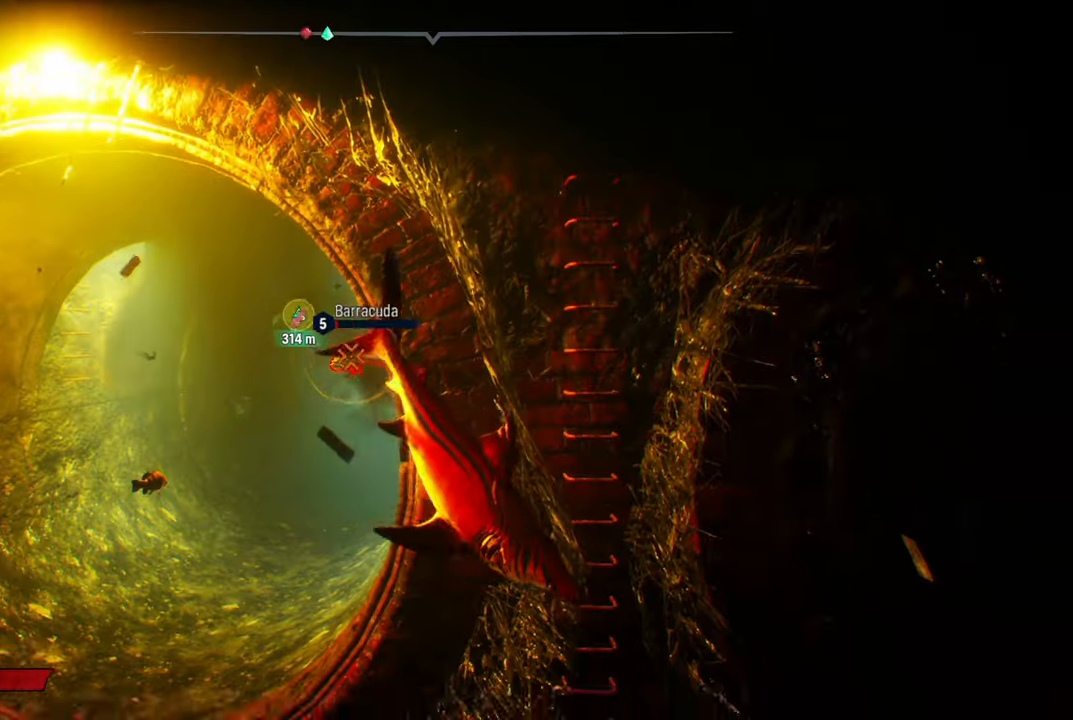
{"buttons": ["R2"], "left_stick": "center", "right_stick": "center", "events": [[80, "R2", "down"], [260, "R2", "up"], [480, "R2", "down"], [500, "left_stick", "center"]]}
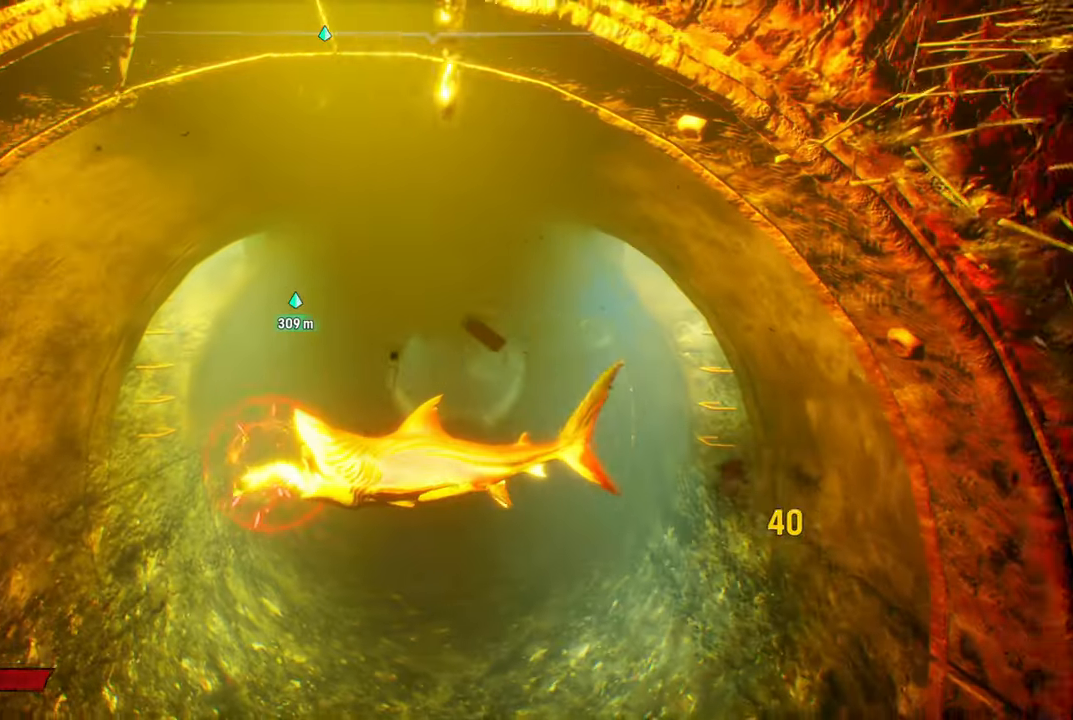
{"buttons": ["R2"], "left_stick": "down-right", "right_stick": "center", "events": [[60, "left_stick", "right"], [160, "R2", "up"], [160, "left_stick", "down-right"], [260, "R2", "down"], [420, "R2", "up"], [500, "R2", "down"]]}
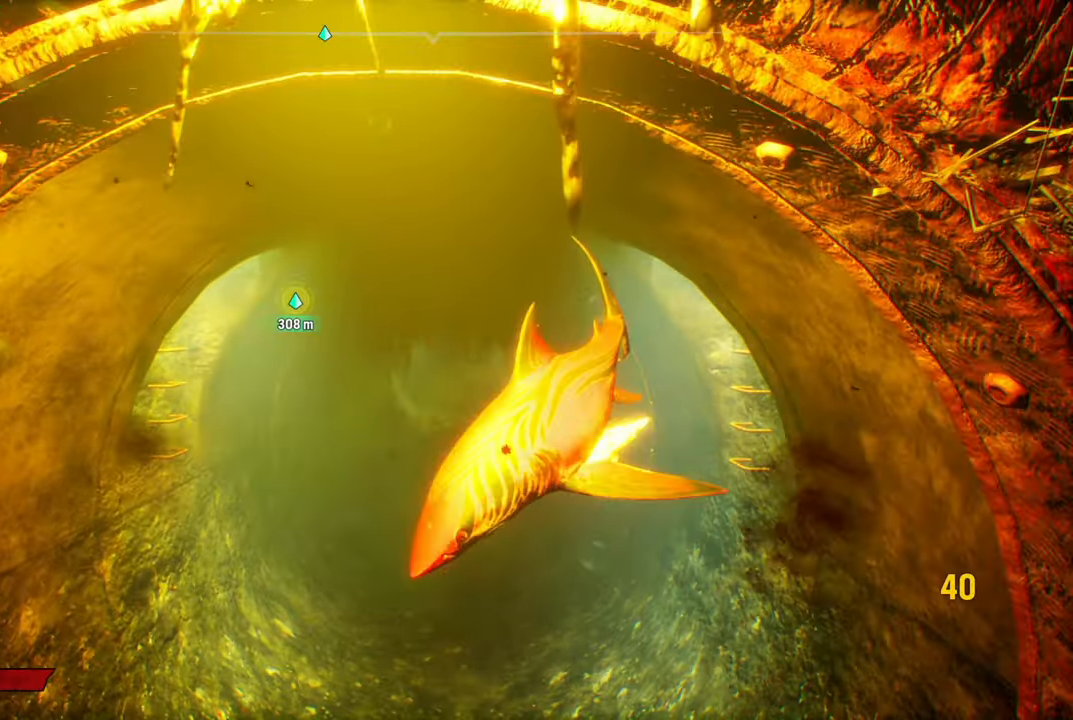
{"buttons": ["R2"], "left_stick": "down-right", "right_stick": "center", "events": [[180, "R2", "up"], [260, "R2", "down"], [420, "R2", "up"], [500, "R2", "down"]]}
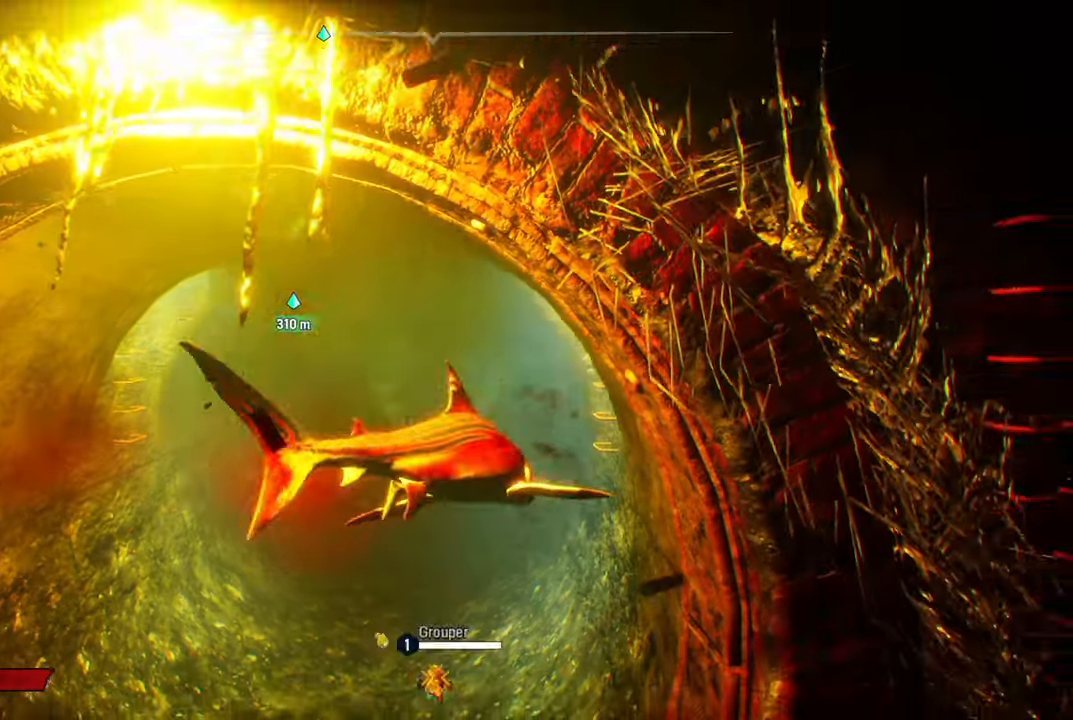
{"buttons": ["R2"], "left_stick": "down-right", "right_stick": "center", "events": [[200, "R2", "up"], [260, "R2", "down"], [440, "R2", "up"], [480, "R2", "down"]]}
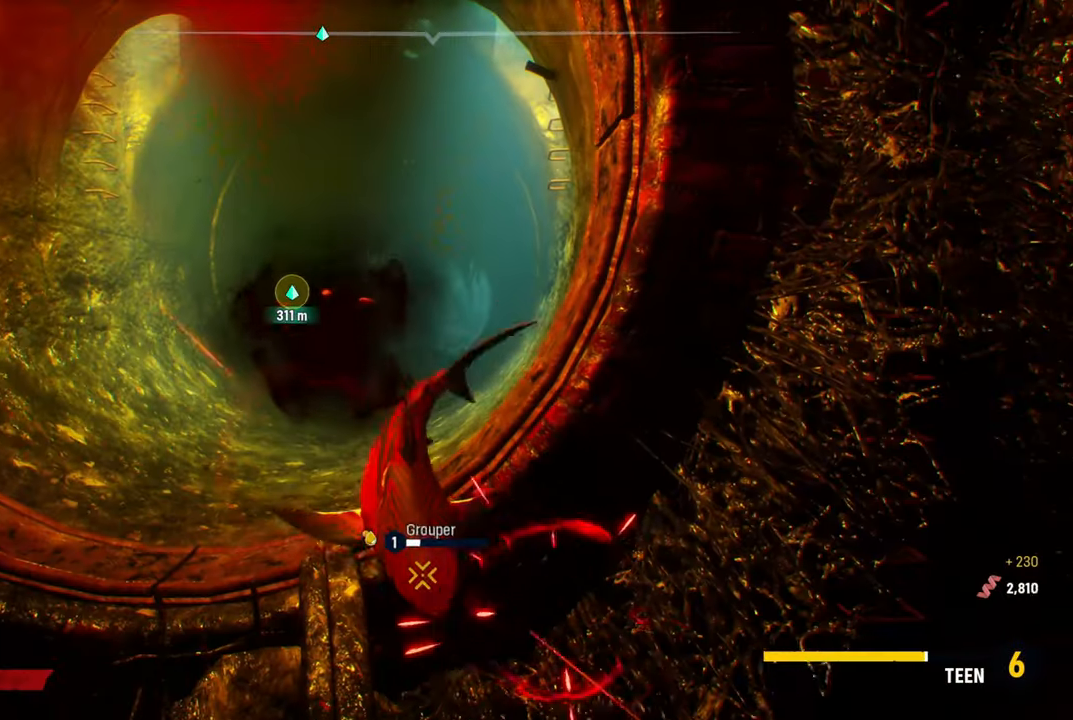
{"buttons": ["R2"], "left_stick": "down-right", "right_stick": "center", "events": [[180, "R2", "up"], [240, "R2", "down"], [420, "R2", "up"], [480, "R2", "down"]]}
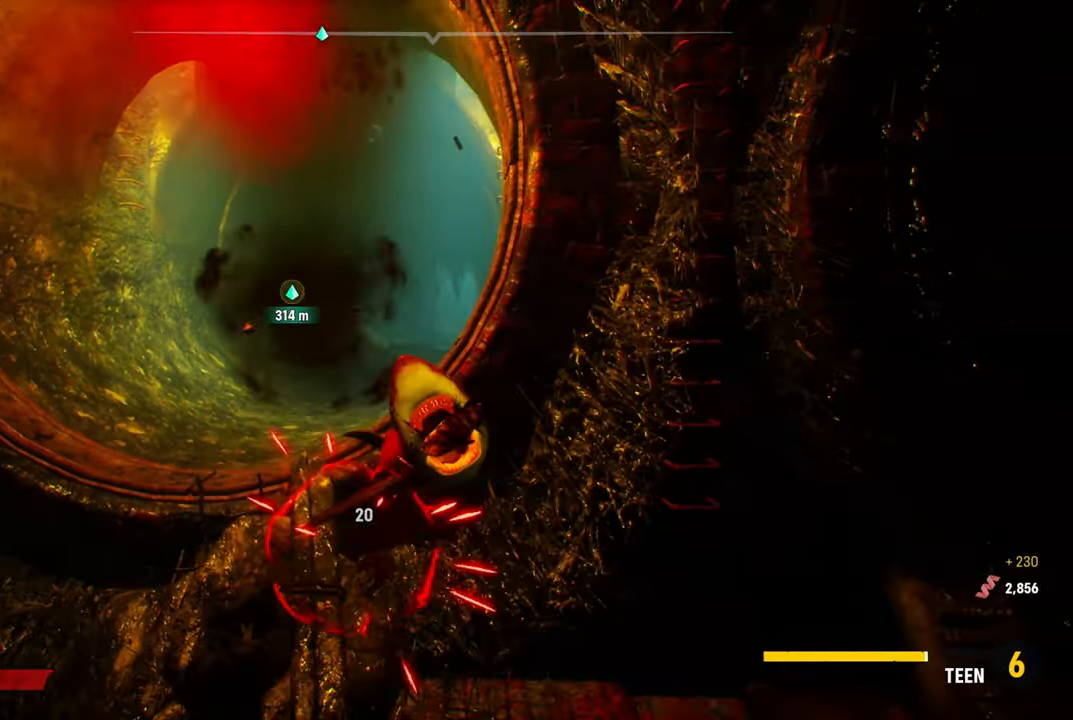
{"buttons": [], "left_stick": "down-left", "right_stick": "center", "events": [[180, "R2", "up"], [280, "R2", "down"], [440, "R2", "up"], [480, "left_stick", "down-left"]]}
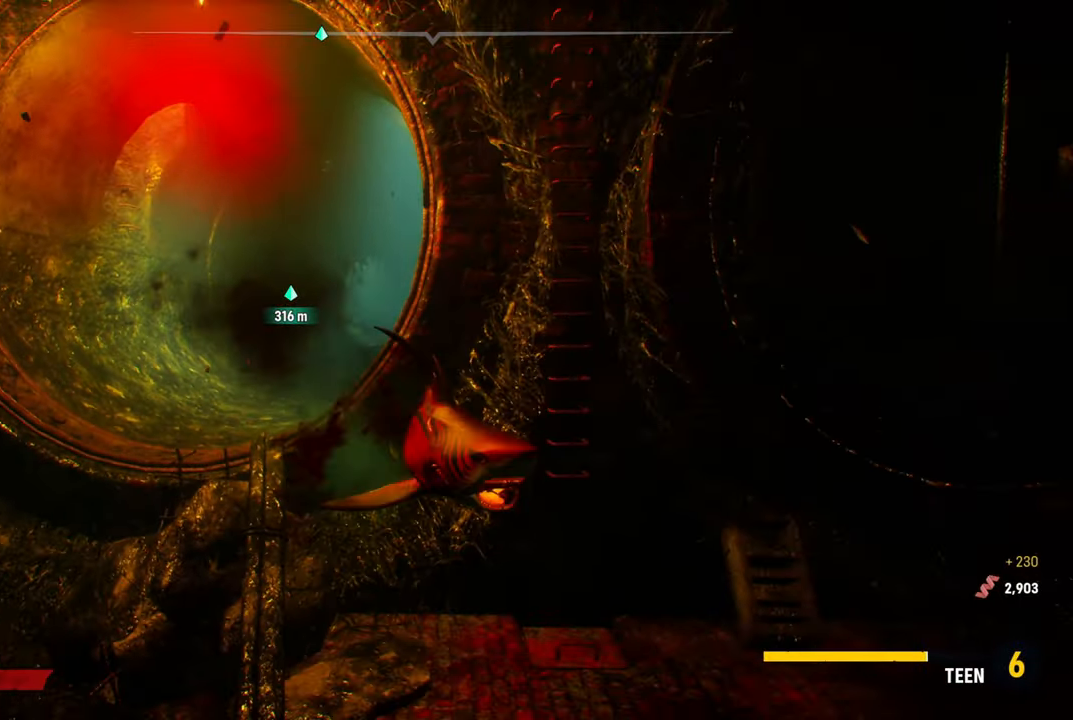
{"buttons": [], "left_stick": "right", "right_stick": "center", "events": [[480, "left_stick", "right"]]}
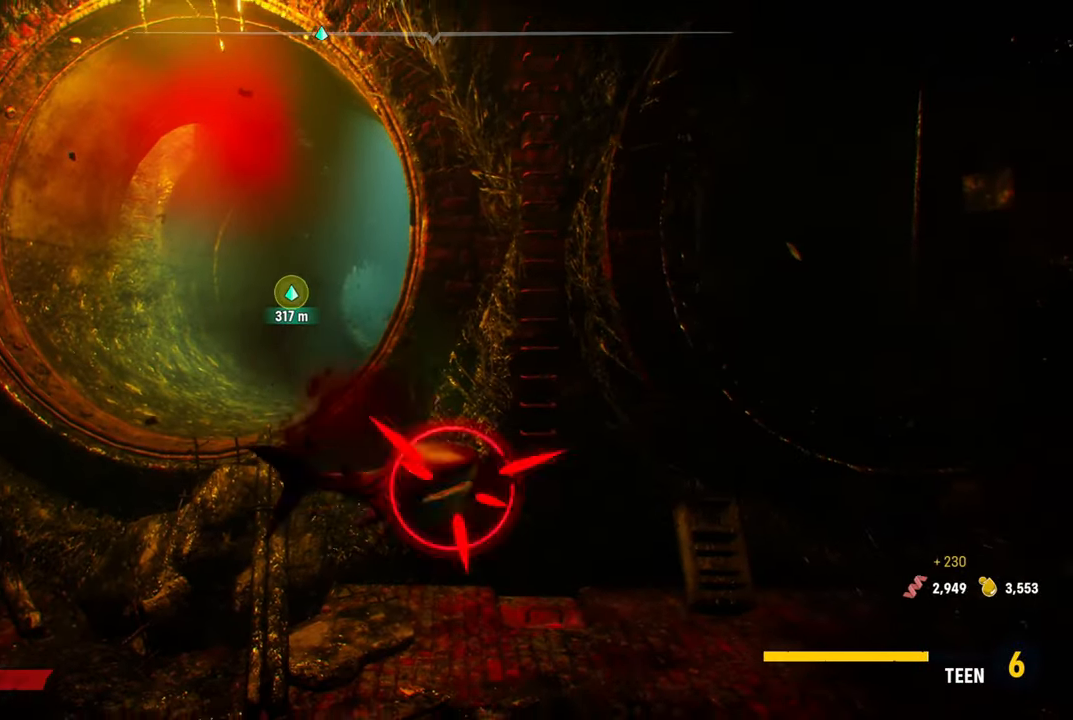
{"buttons": [], "left_stick": "right", "right_stick": "center", "events": []}
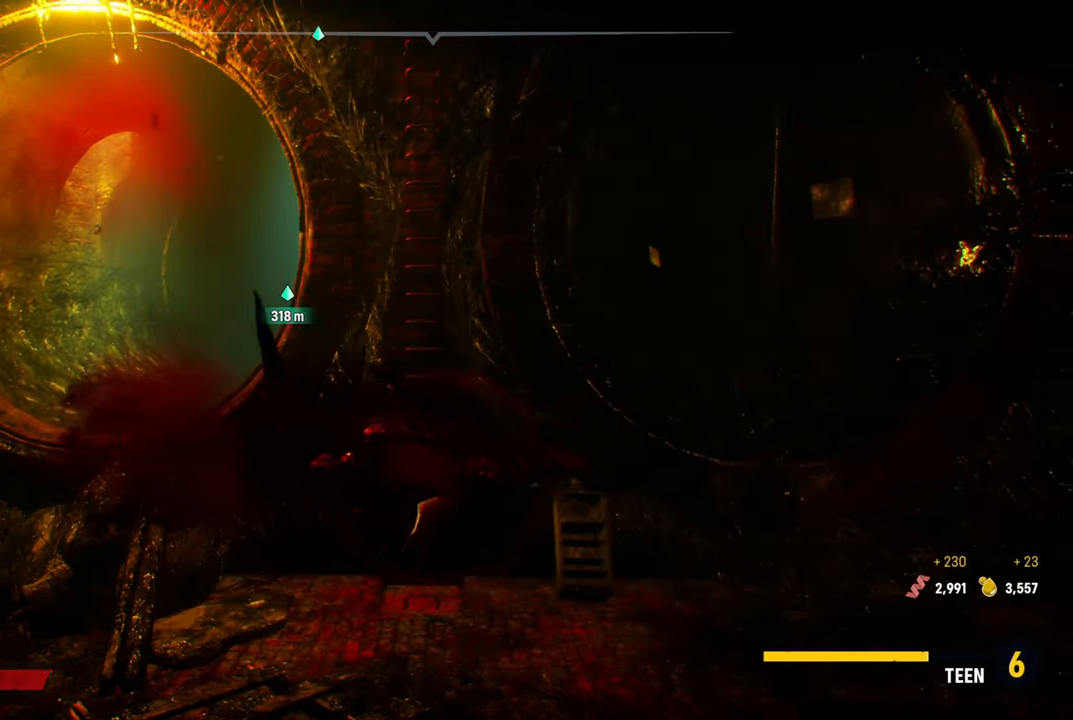
{"buttons": [], "left_stick": "up-right", "right_stick": "right", "events": [[180, "right_stick", "right"], [440, "left_stick", "up-right"]]}
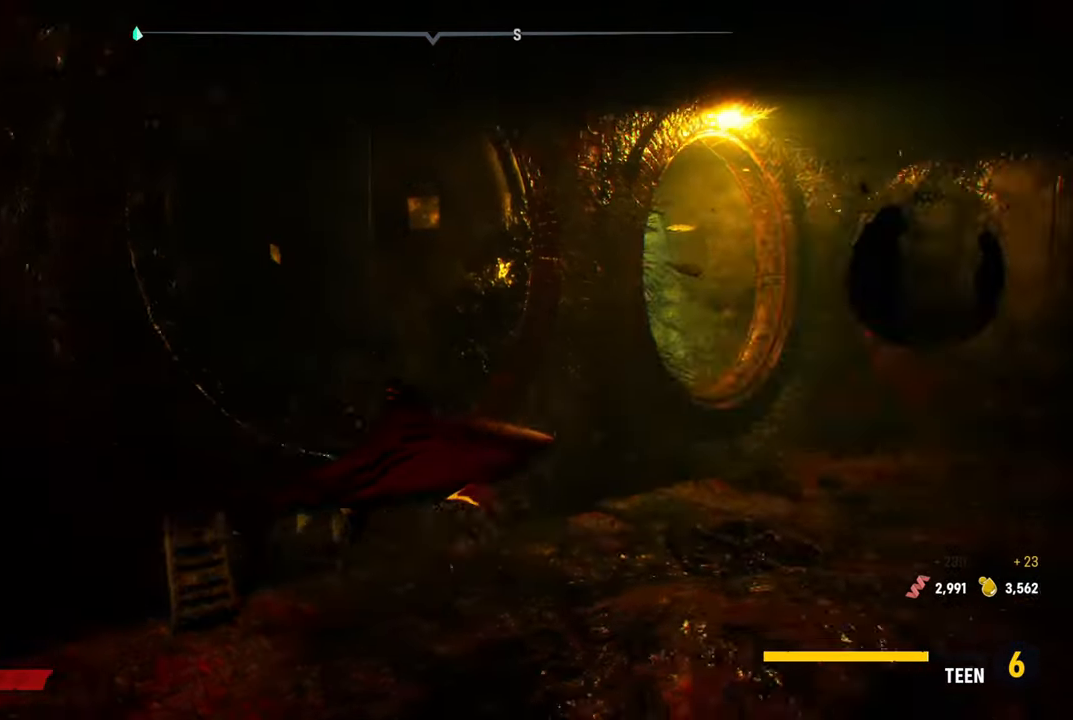
{"buttons": [], "left_stick": "center", "right_stick": "center", "events": [[200, "right_stick", "center"], [380, "B", "down"], [440, "left_stick", "center"], [500, "B", "up"]]}
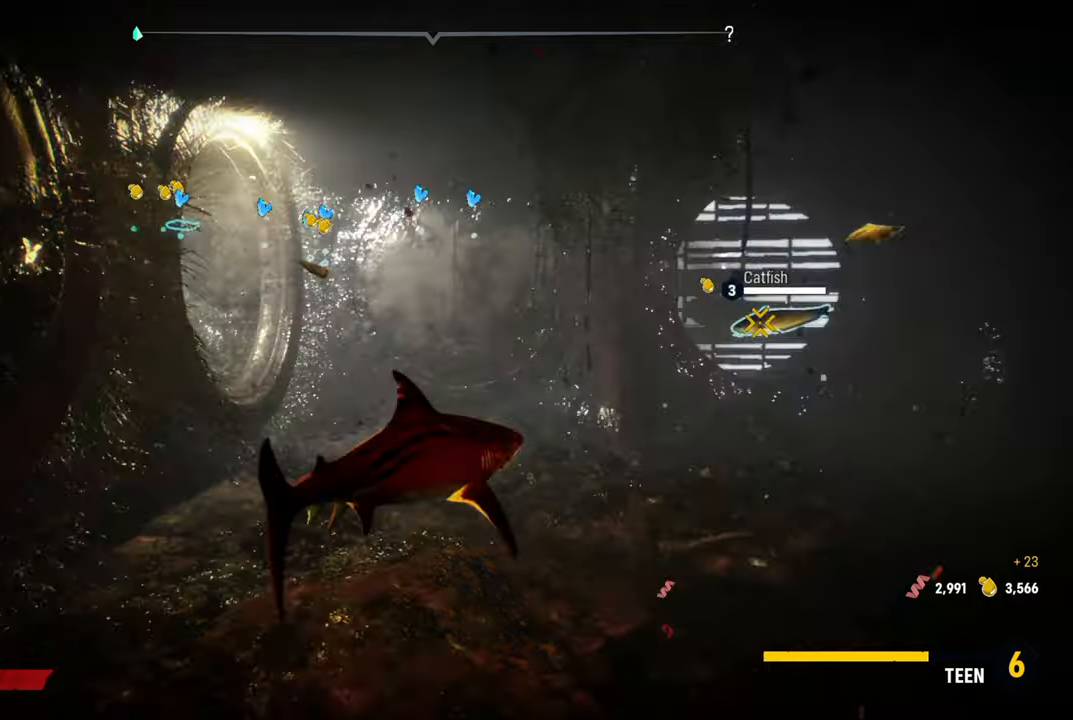
{"buttons": [], "left_stick": "up-right", "right_stick": "center", "events": [[280, "right_stick", "up-right"], [340, "left_stick", "up-right"], [440, "right_stick", "center"]]}
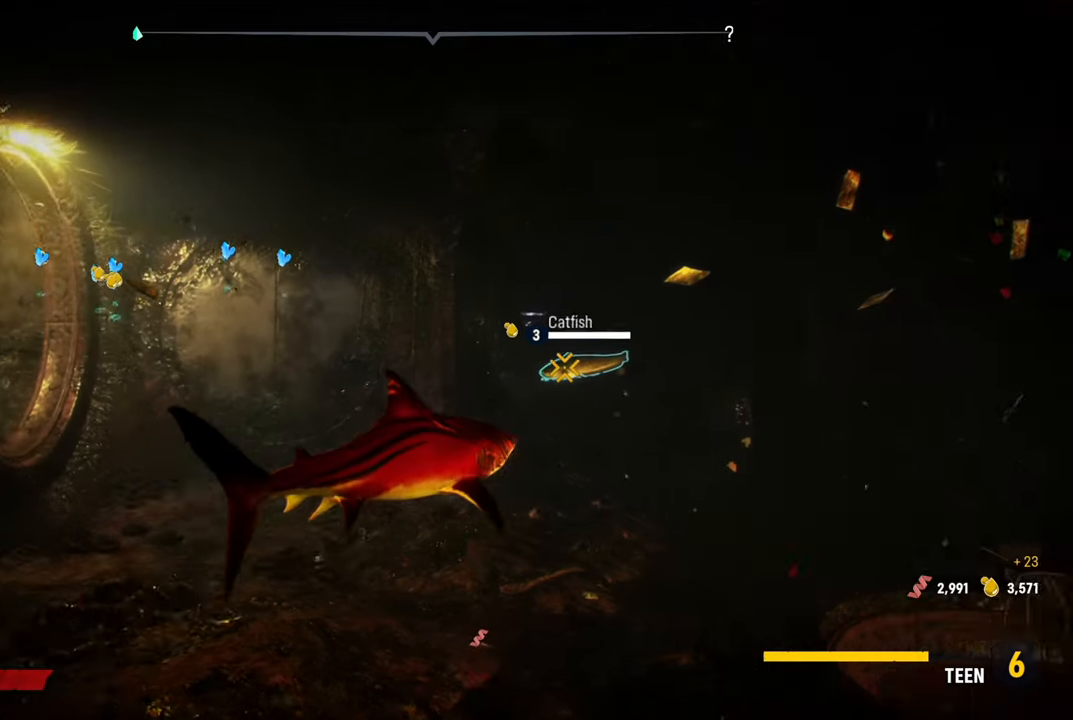
{"buttons": ["L2"], "left_stick": "up-right", "right_stick": "center", "events": [[380, "L2", "down"]]}
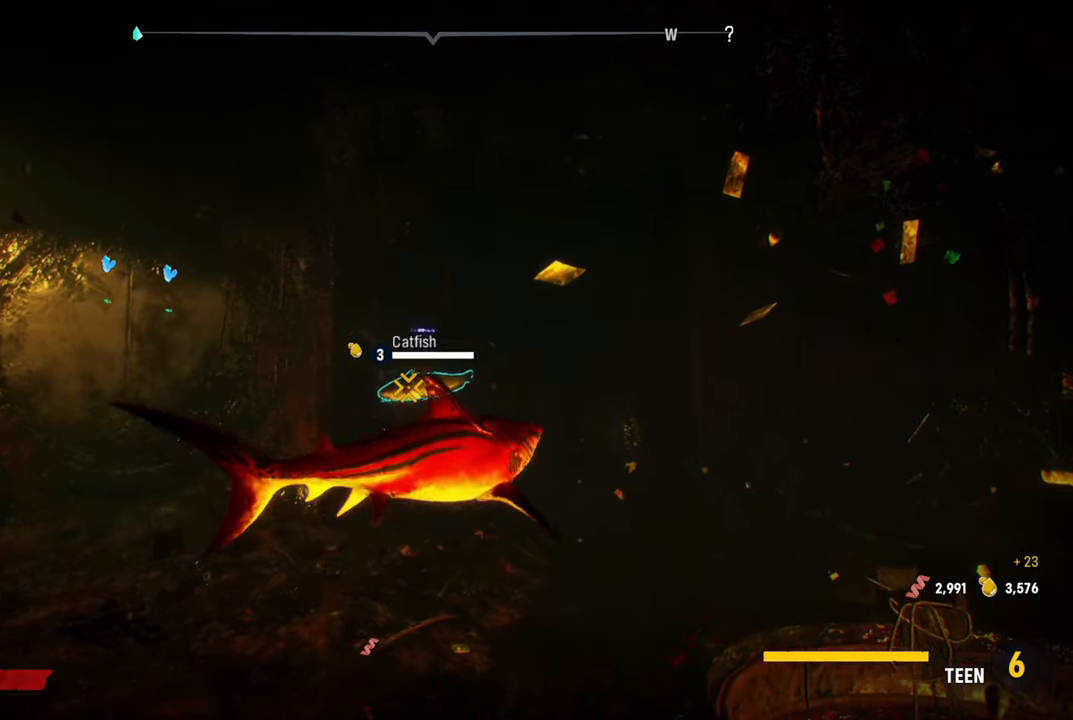
{"buttons": ["R2"], "left_stick": "up", "right_stick": "center", "events": [[60, "left_stick", "up"], [280, "L2", "up"], [320, "left_stick", "center"], [480, "R2", "down"], [480, "left_stick", "up"]]}
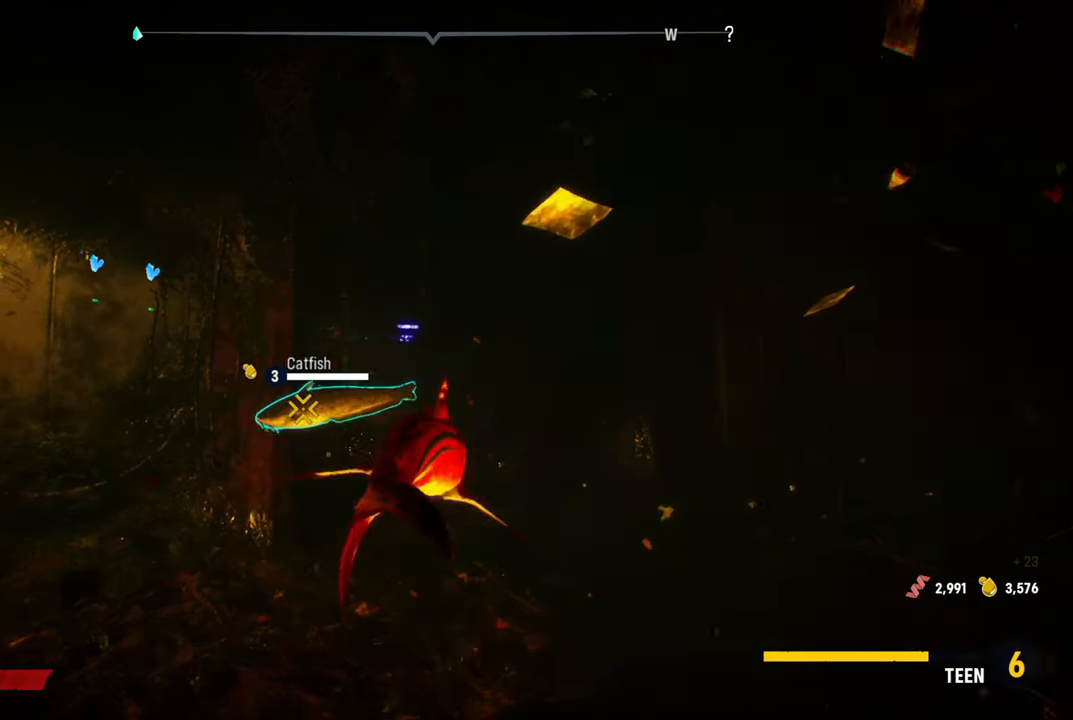
{"buttons": ["R2"], "left_stick": "down-right", "right_stick": "center", "events": [[60, "left_stick", "left"], [140, "R2", "up"], [200, "R2", "down"], [340, "left_stick", "down"], [440, "left_stick", "down-right"]]}
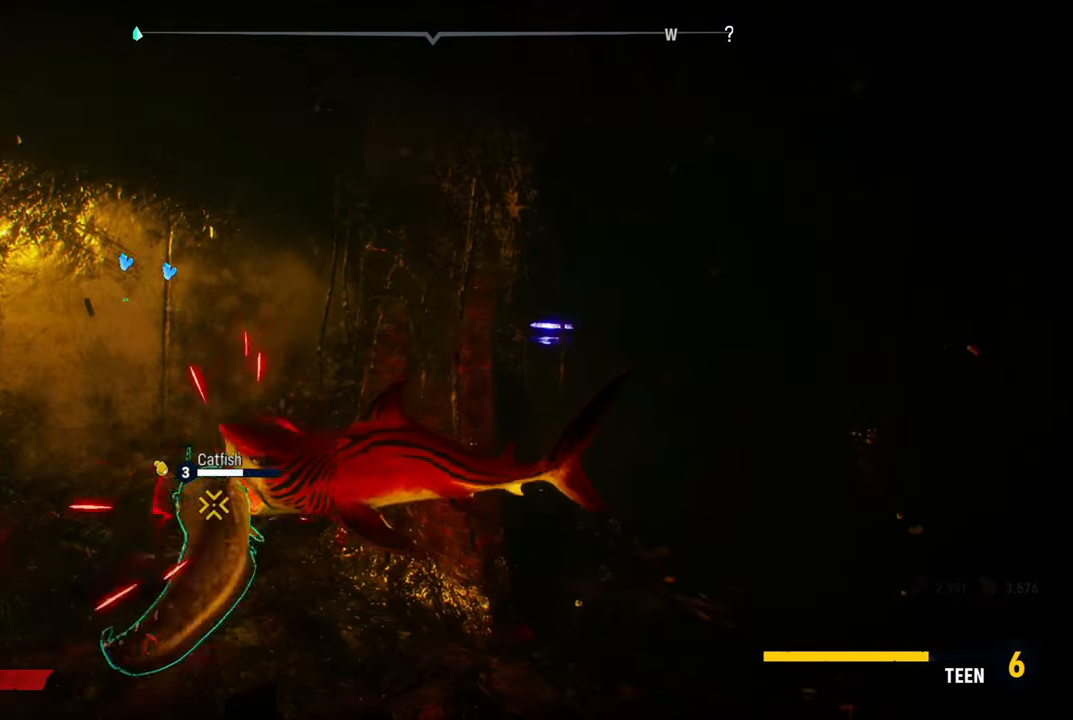
{"buttons": ["R2"], "left_stick": "down-right", "right_stick": "center", "events": [[120, "R2", "up"], [160, "R2", "down"], [340, "R2", "up"], [400, "R2", "down"]]}
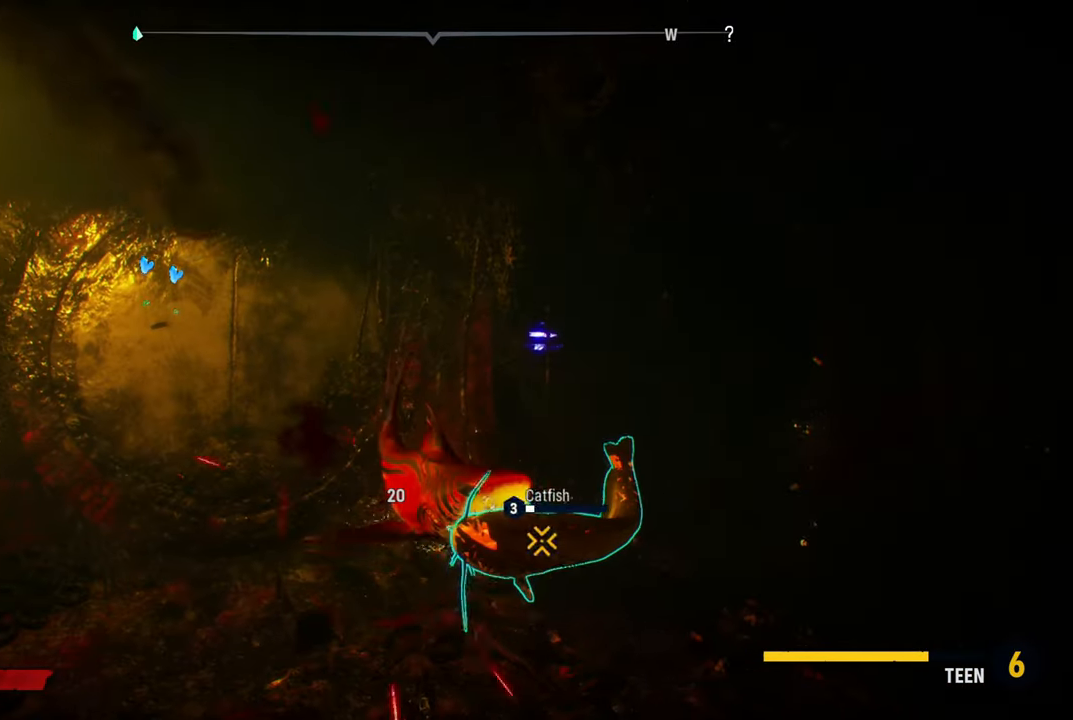
{"buttons": ["R2"], "left_stick": "left", "right_stick": "center", "events": [[100, "R2", "up"], [100, "left_stick", "up-right"], [160, "R2", "down"], [160, "left_stick", "up"], [280, "left_stick", "up-left"], [340, "R2", "up"], [400, "R2", "down"], [440, "left_stick", "left"]]}
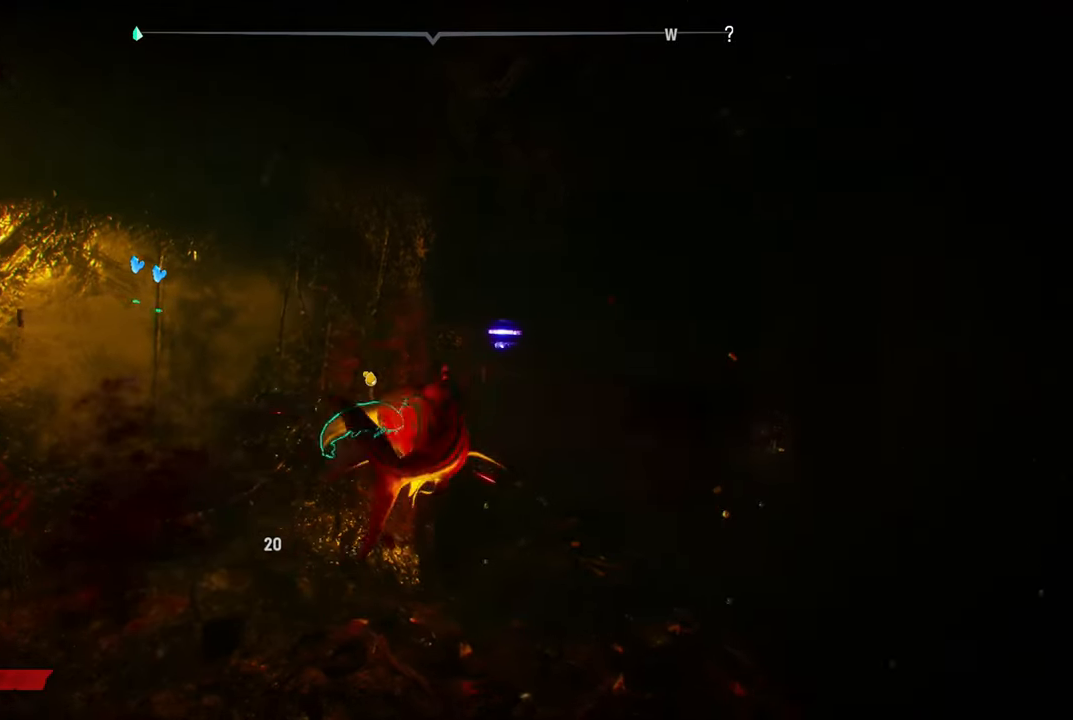
{"buttons": ["R2"], "left_stick": "down-right", "right_stick": "center", "events": [[100, "R2", "up"], [160, "R2", "down"], [220, "left_stick", "down-right"], [340, "R2", "up"], [400, "R2", "down"]]}
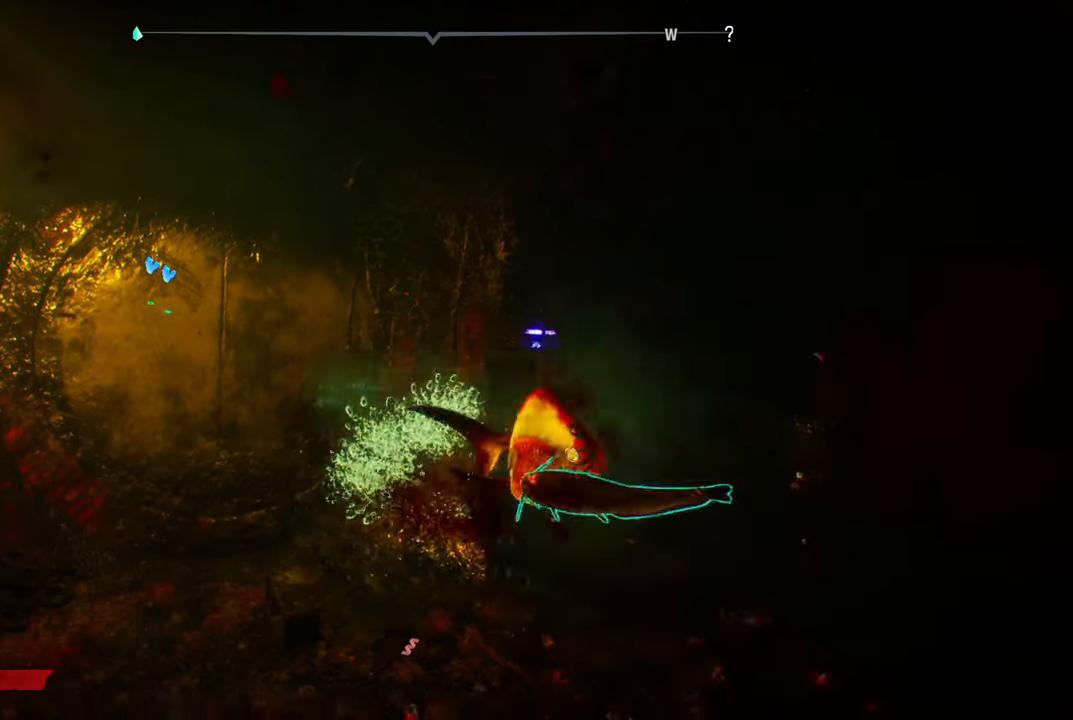
{"buttons": ["R2"], "left_stick": "left", "right_stick": "center", "events": [[80, "left_stick", "up-right"], [120, "R2", "up"], [160, "R2", "down"], [200, "left_stick", "up-left"], [320, "left_stick", "left"], [360, "R2", "up"], [400, "R2", "down"]]}
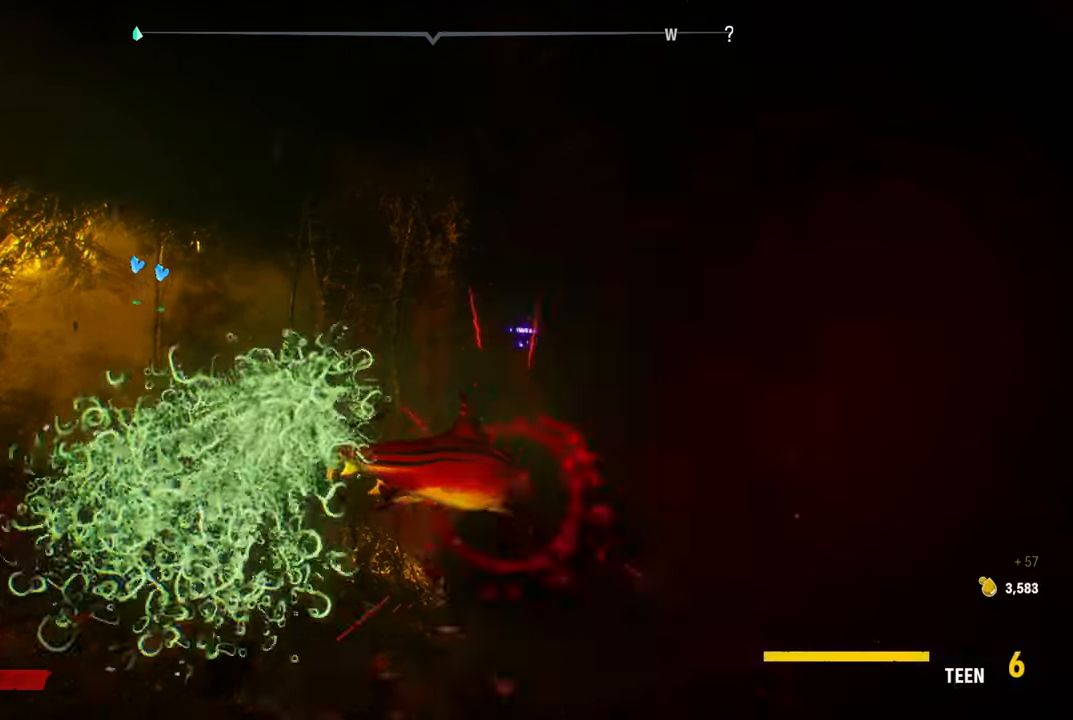
{"buttons": [], "left_stick": "down-right", "right_stick": "center", "events": [[120, "R2", "up"], [160, "R2", "down"], [280, "left_stick", "down-right"], [360, "R2", "up"]]}
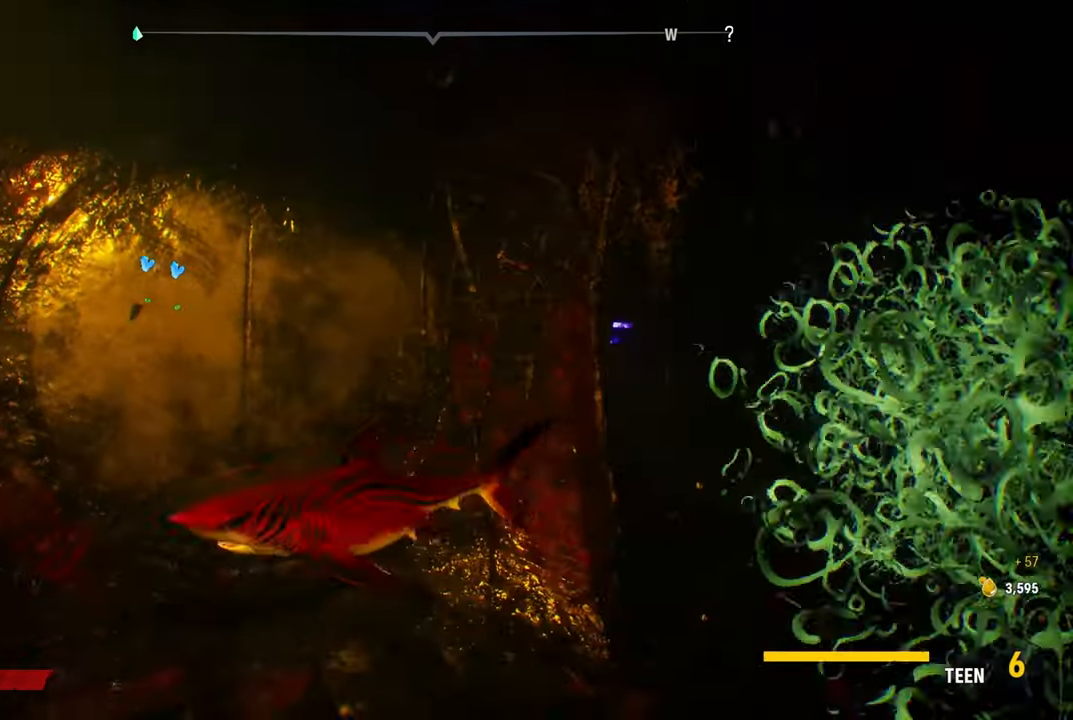
{"buttons": [], "left_stick": "center", "right_stick": "left", "events": [[100, "right_stick", "left"], [140, "left_stick", "center"]]}
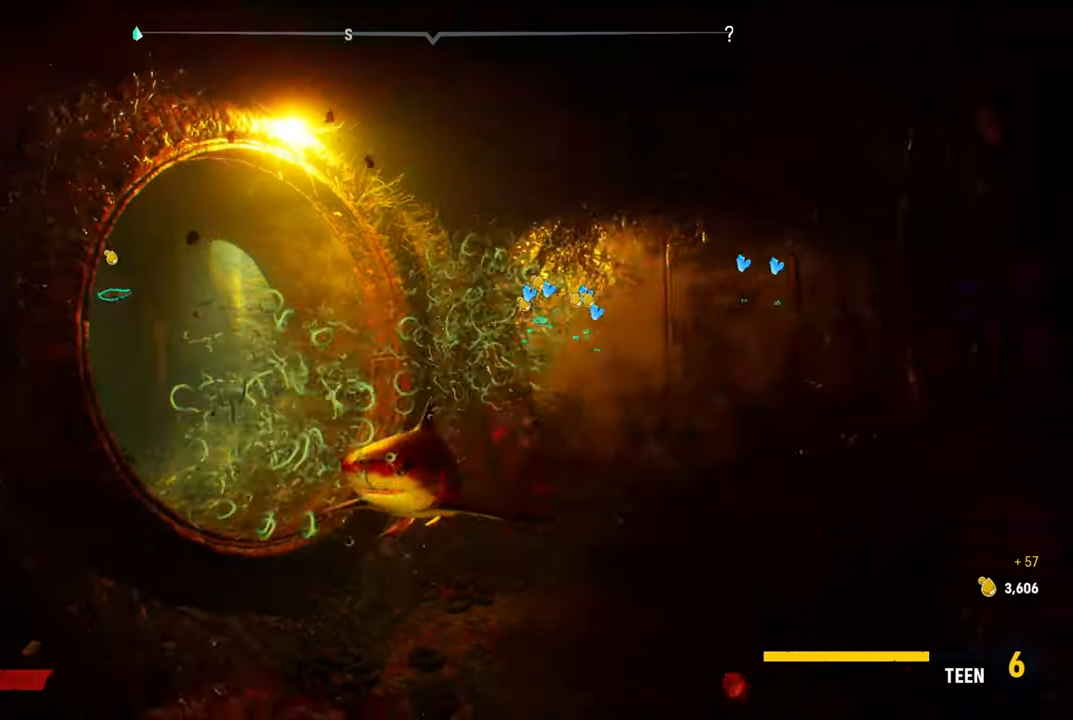
{"buttons": [], "left_stick": "center", "right_stick": "center", "events": [[40, "right_stick", "center"]]}
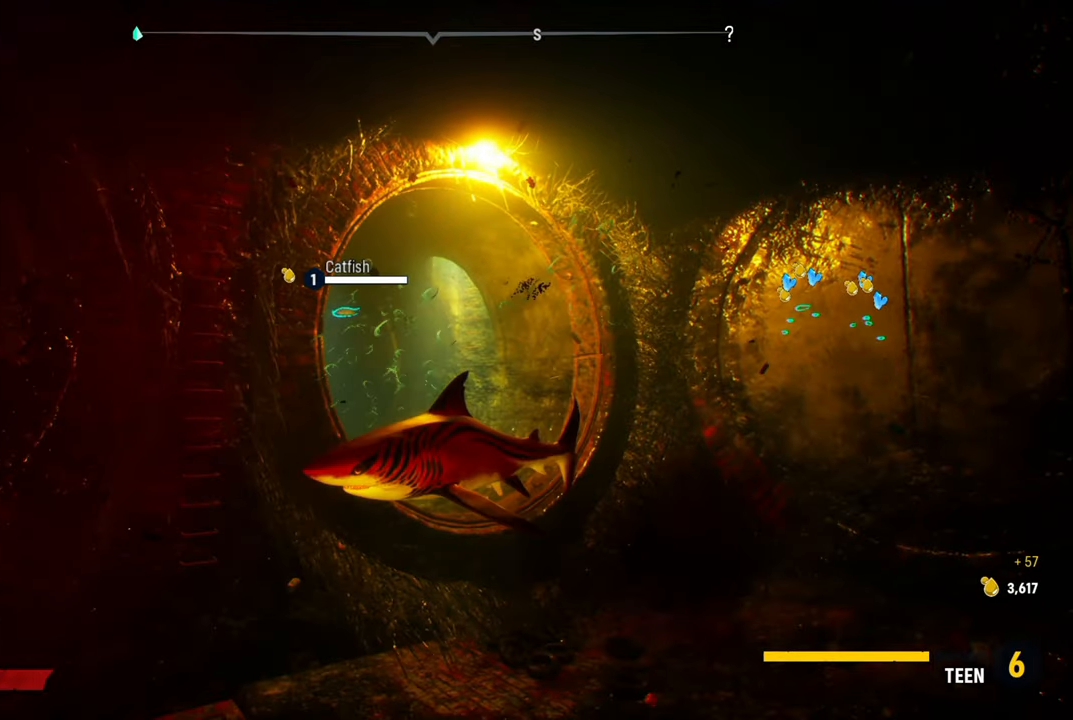
{"buttons": [], "left_stick": "center", "right_stick": "center", "events": [[280, "B", "down"], [420, "B", "up"]]}
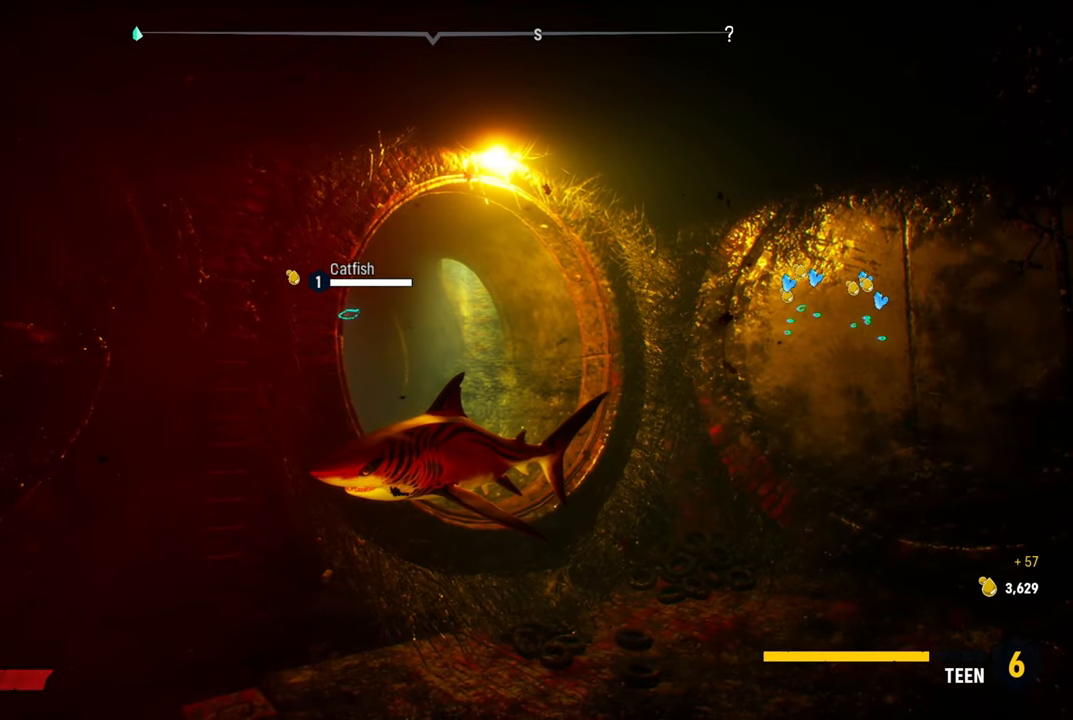
{"buttons": ["L2"], "left_stick": "up", "right_stick": "center", "events": [[40, "left_stick", "up-right"], [380, "left_stick", "up"], [440, "L2", "down"]]}
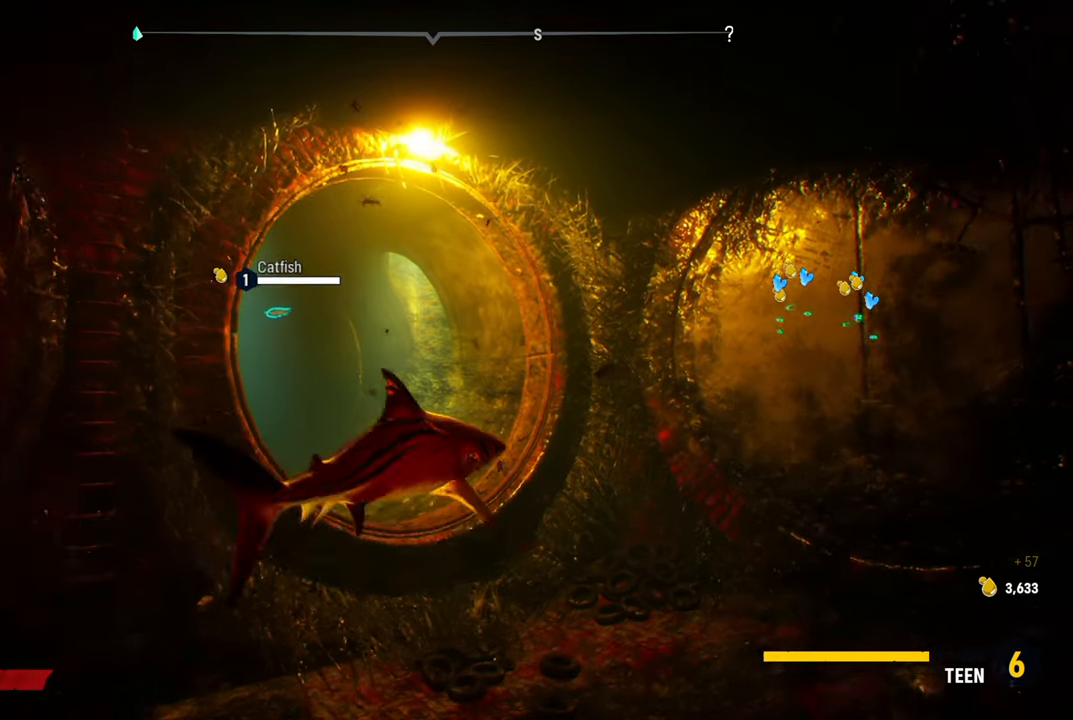
{"buttons": ["L2"], "left_stick": "up", "right_stick": "up-left", "events": [[420, "right_stick", "up-left"]]}
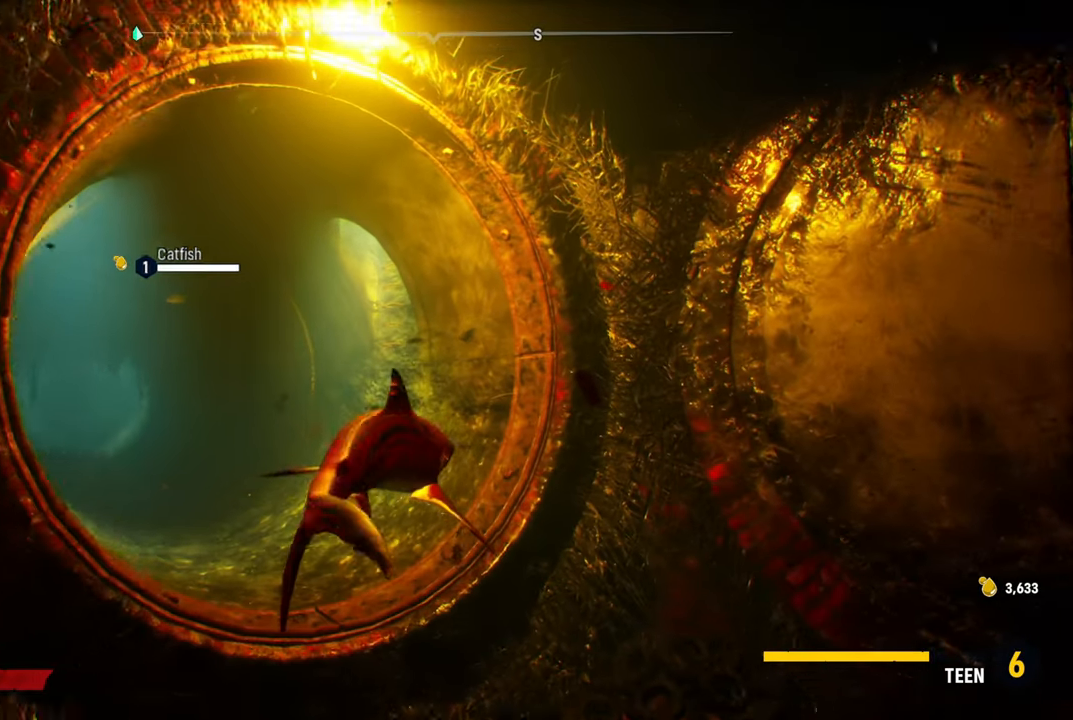
{"buttons": [], "left_stick": "up", "right_stick": "left", "events": [[340, "right_stick", "left"], [460, "L2", "up"]]}
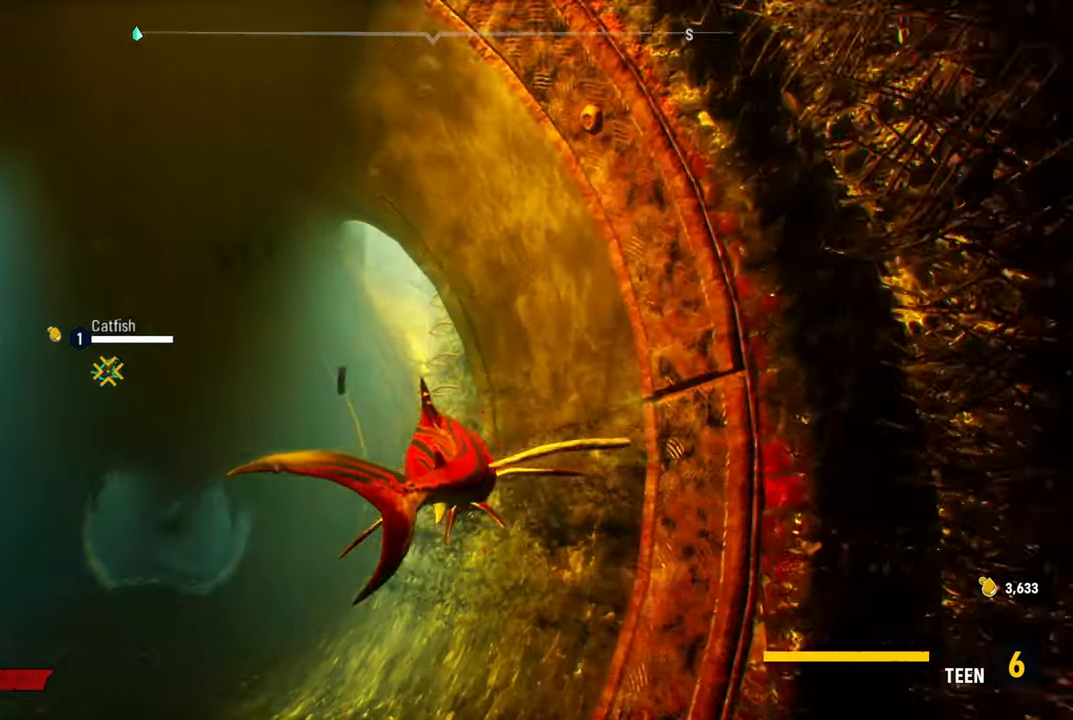
{"buttons": [], "left_stick": "up", "right_stick": "left", "events": [[140, "right_stick", "center"], [460, "right_stick", "left"]]}
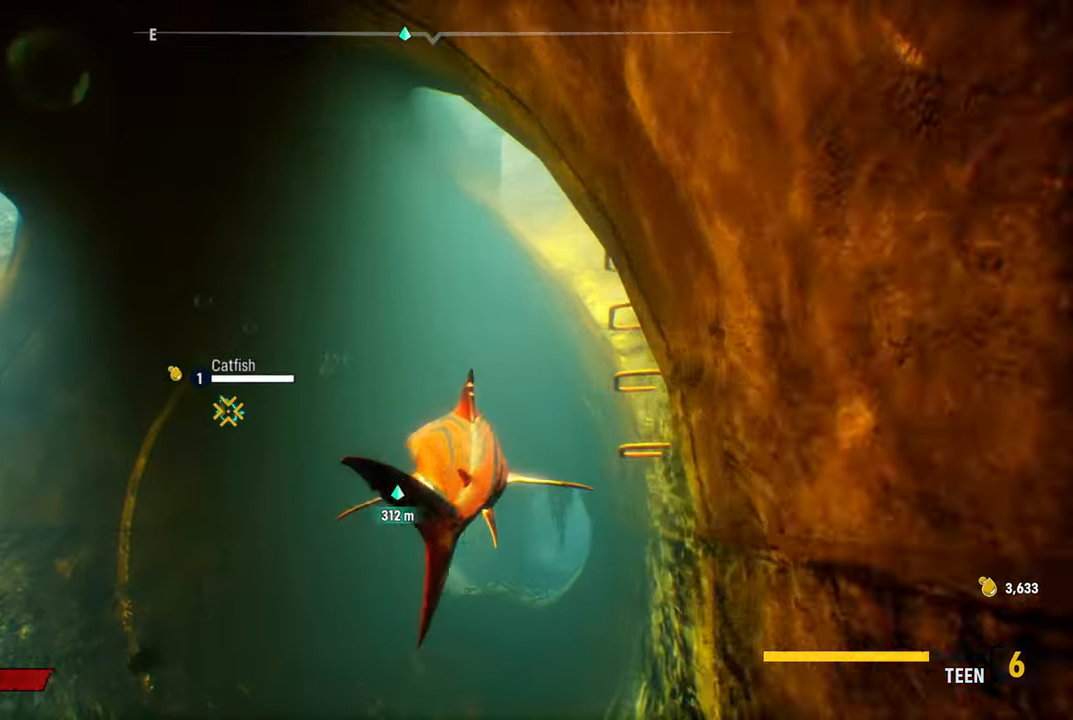
{"buttons": [], "left_stick": "center", "right_stick": "center", "events": [[200, "left_stick", "center"], [220, "right_stick", "center"]]}